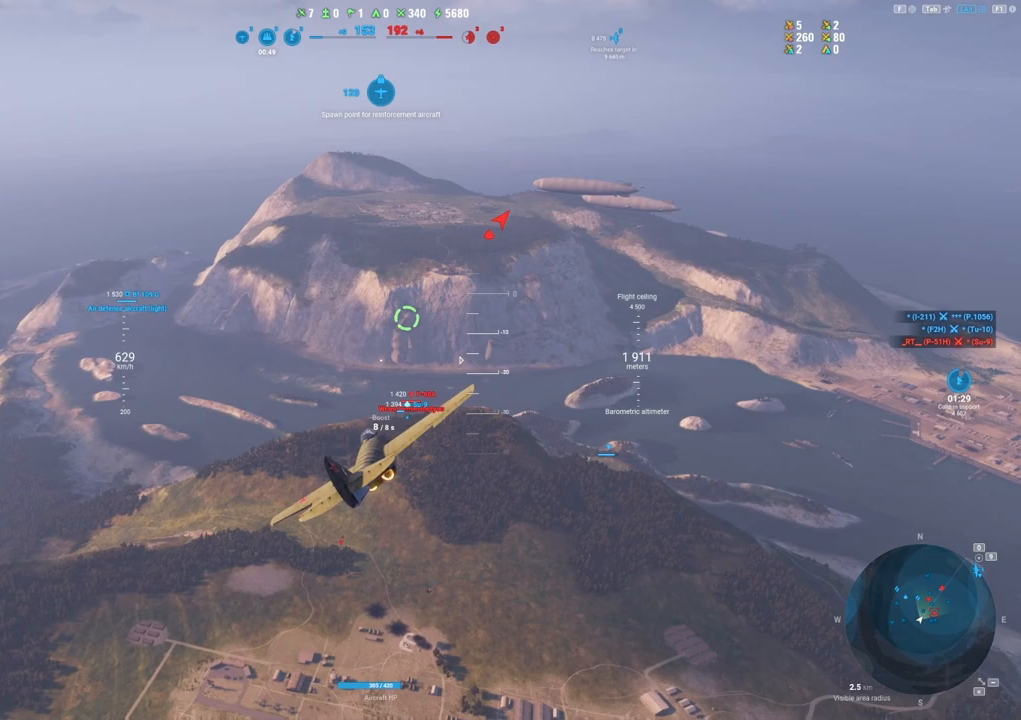
Gameplay with keyboard and mouse; each line is a JSON object with the keys and mouse buttons held at the frame after it. "events" lists presses ("down") and releases ("up") of "1", "2", "3", "4", "5", "a", "alt", "c", "caps_lock", "ctrl", "d", "e", "f", "g", "q", "r", "s", "shift", "space", "t", "tab", "v", "w", "x", "z", "mouse_left", "mouse_wheel" and "mouse_right" between this image and that frame as [ms after this image, input, new state], when the widget could be followed in between. "mouse_left", "mouse_wheel", "mouse_right" = the "left", "wheel", "right" buttons of the "mouse" list. No other keys are recorded. "wheel" means that the mouse wheel is clicked or scrolled. "mouse_move" is the direction in which the mouse moves at that frame (one of eight, or "still"), when it could be read.
{"keys": ["shift"], "mouse": [], "mouse_move": "right", "events": [[117, "shift", "down"]]}
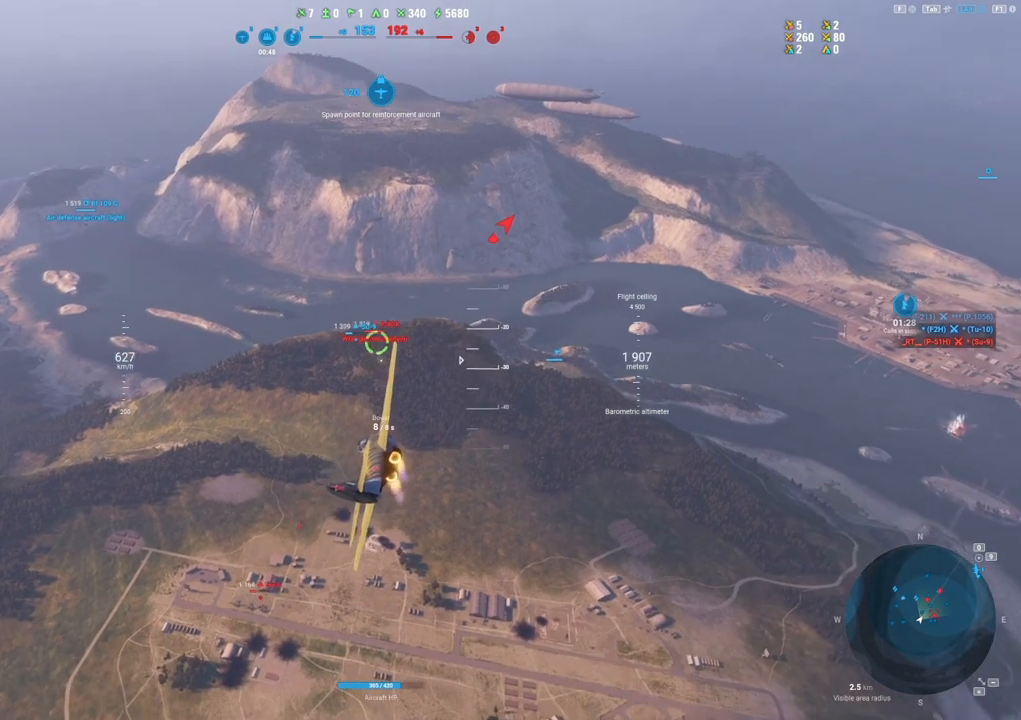
{"keys": ["shift"], "mouse": [], "mouse_move": "left", "events": [[33, "d", "down"], [317, "d", "up"]]}
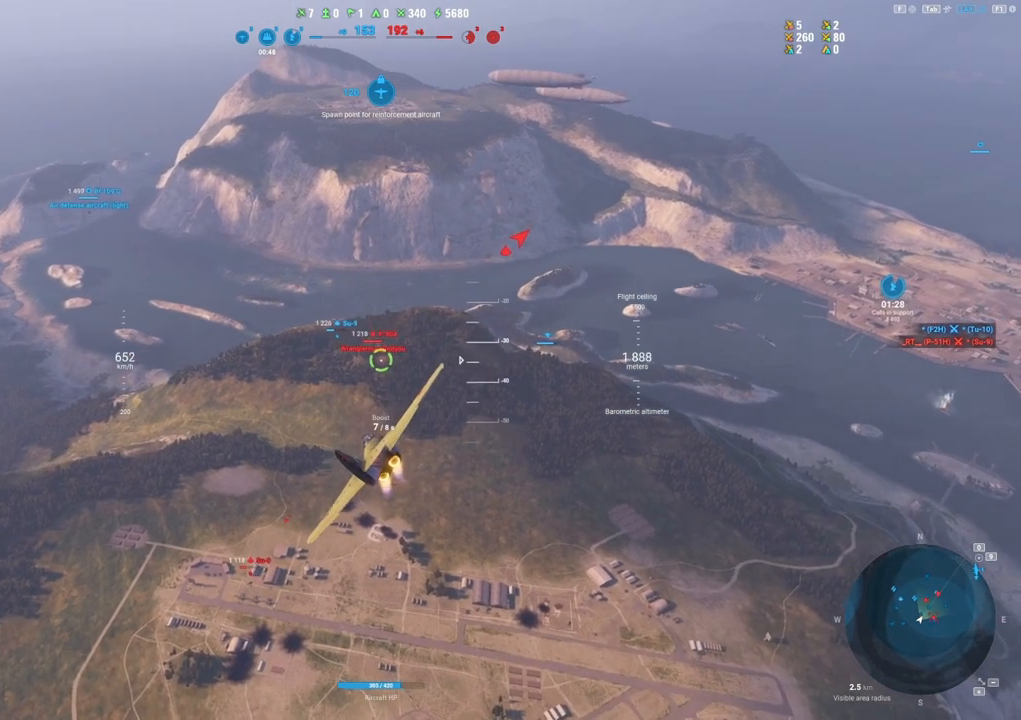
{"keys": ["shift"], "mouse": [], "mouse_move": "still", "events": []}
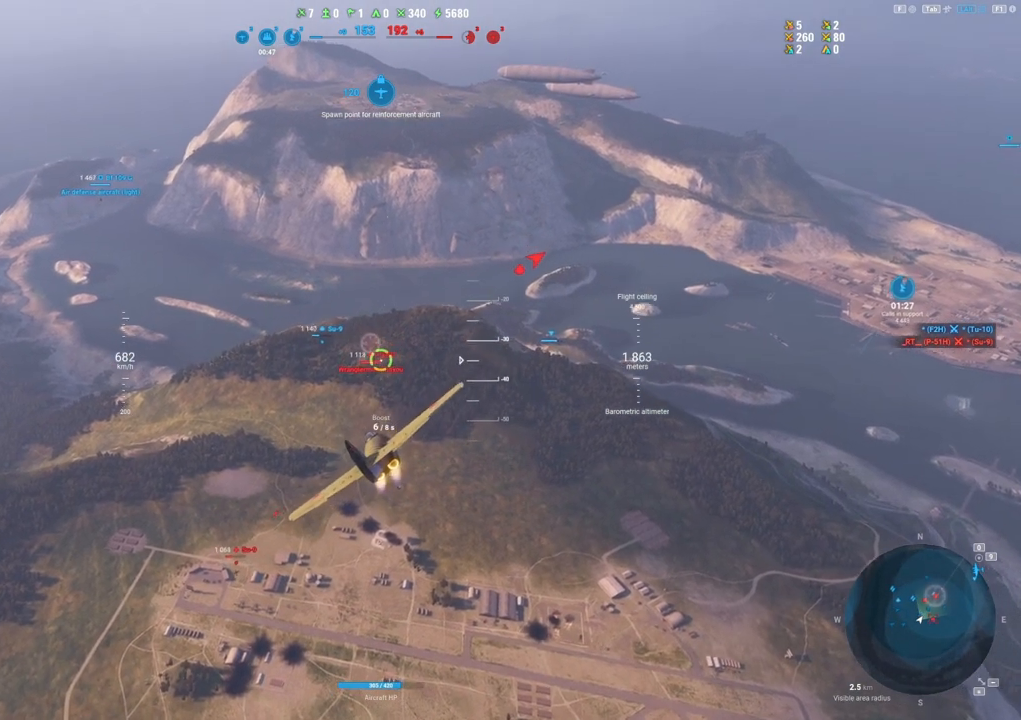
{"keys": ["shift"], "mouse": [], "mouse_move": "still", "events": [[250, "shift", "up"], [450, "shift", "down"]]}
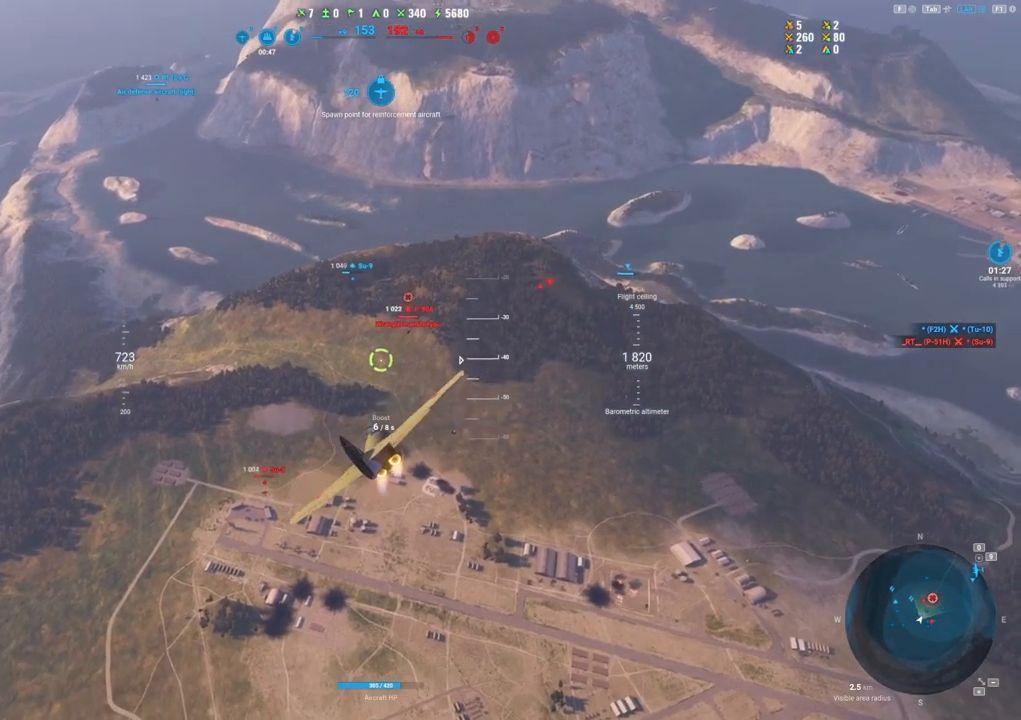
{"keys": ["shift"], "mouse": [], "mouse_move": "left", "events": []}
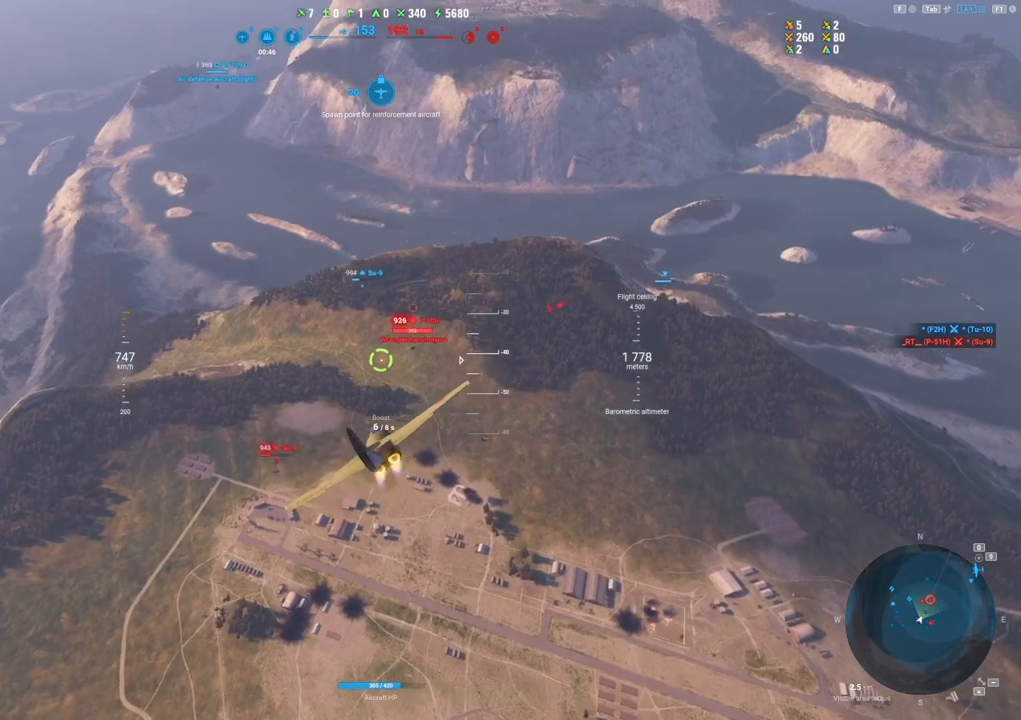
{"keys": [], "mouse": [], "mouse_move": "still", "events": [[200, "shift", "up"]]}
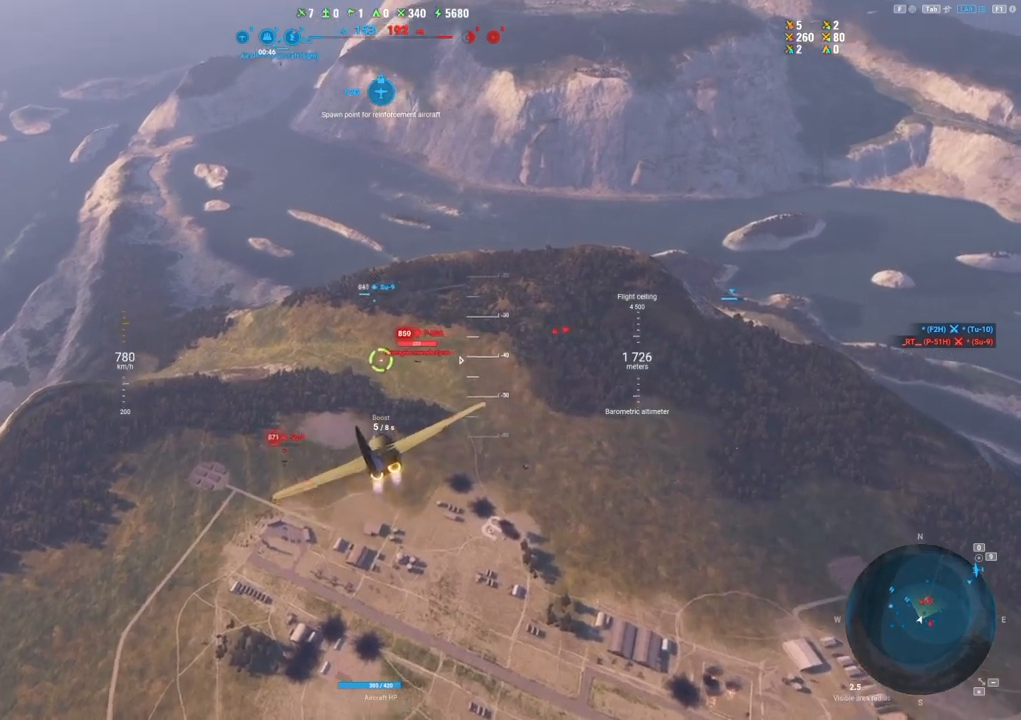
{"keys": ["a"], "mouse": [], "mouse_move": "up-left", "events": [[300, "a", "down"]]}
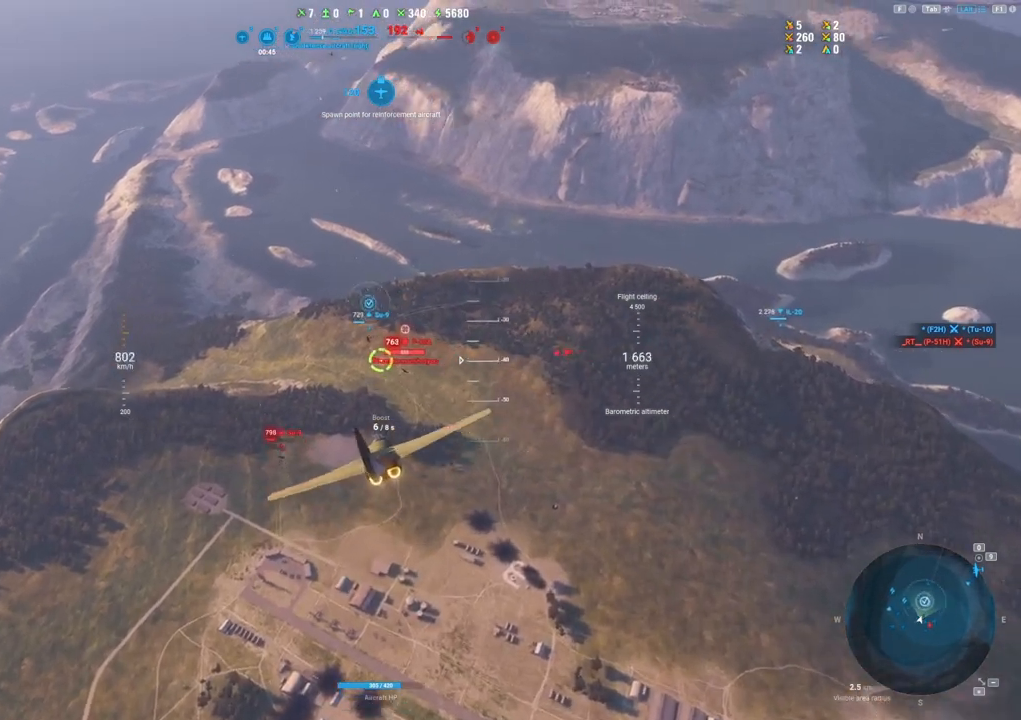
{"keys": [], "mouse": [], "mouse_move": "still", "events": [[83, "a", "up"]]}
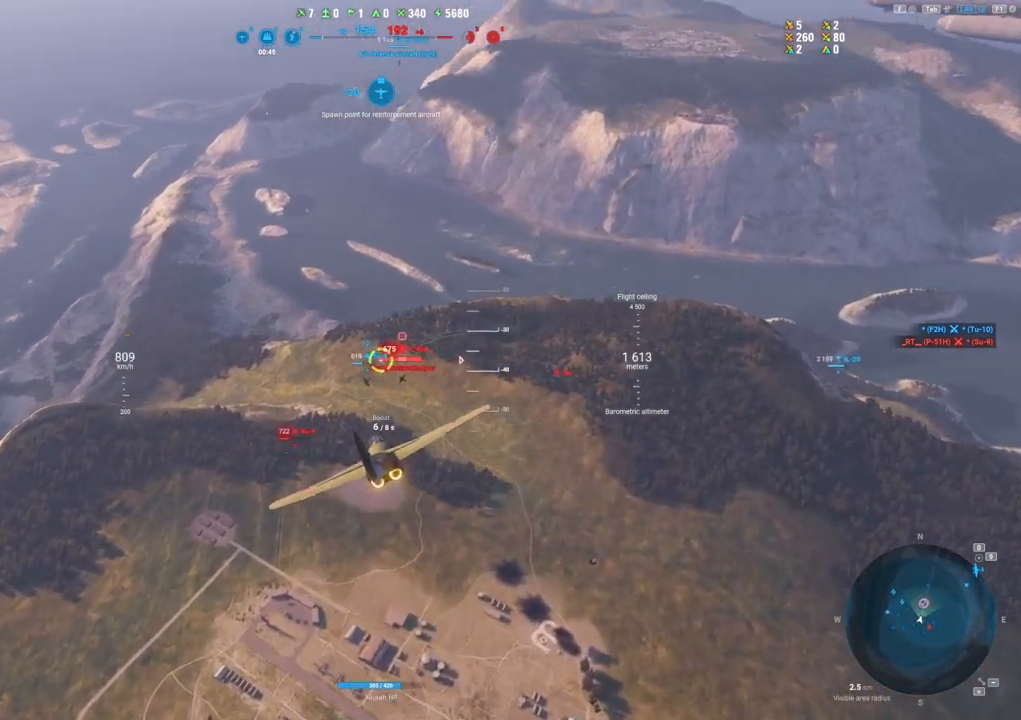
{"keys": [], "mouse": ["left"], "mouse_move": "left", "events": [[17, "a", "down"], [17, "mouse_left", "down"], [150, "a", "up"], [300, "a", "down"], [433, "a", "up"]]}
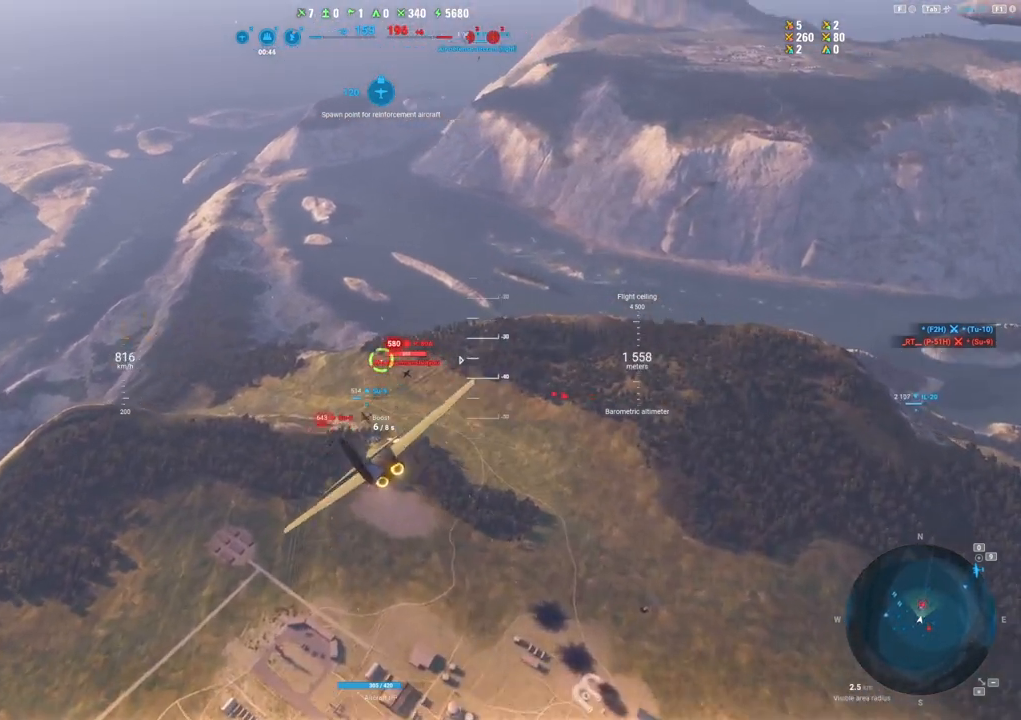
{"keys": ["a"], "mouse": [], "mouse_move": "left", "events": [[67, "a", "down"], [167, "a", "up"], [267, "a", "down"], [350, "a", "up"], [350, "mouse_left", "up"], [500, "a", "down"]]}
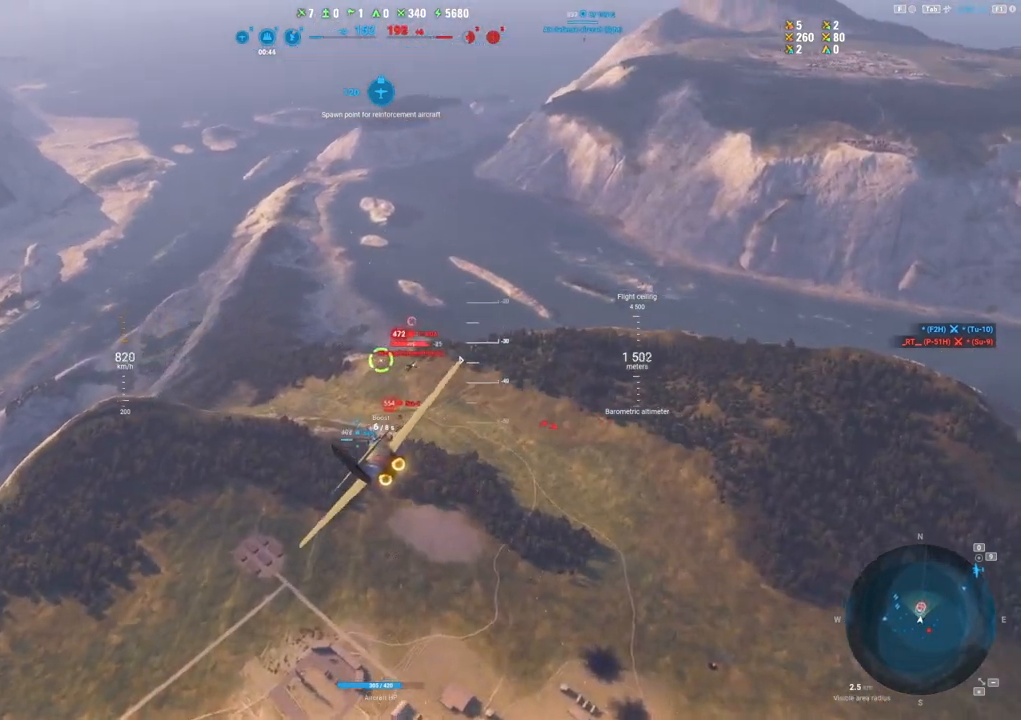
{"keys": [], "mouse": ["left"], "mouse_move": "left", "events": [[83, "a", "up"], [233, "a", "down"], [233, "mouse_left", "down"], [317, "a", "up"], [417, "a", "down"], [500, "a", "up"]]}
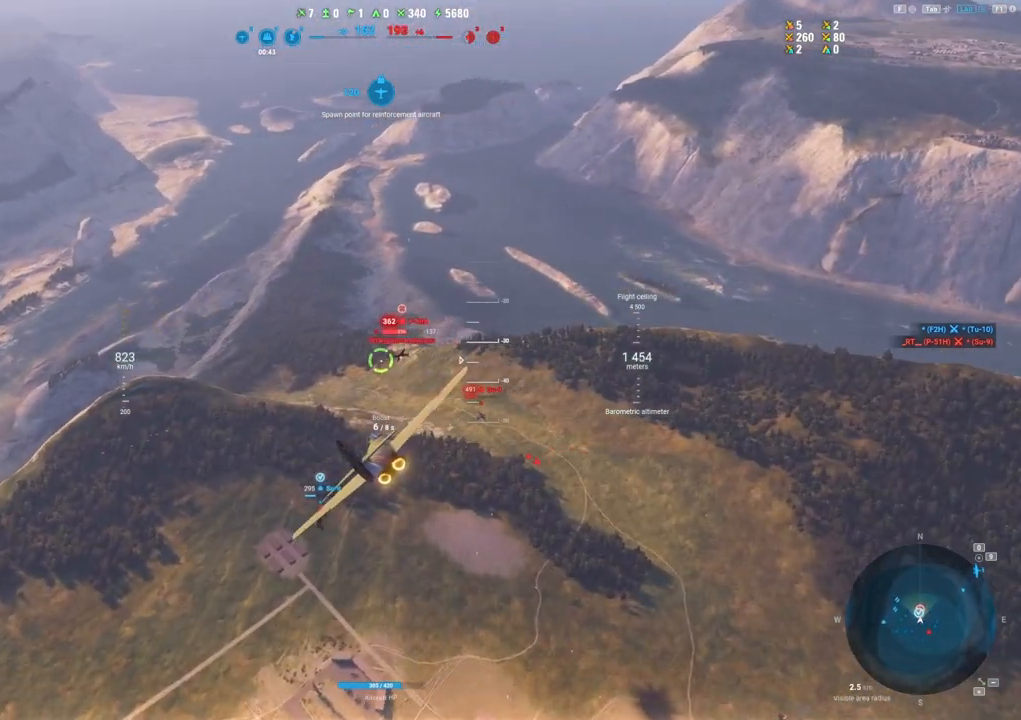
{"keys": [], "mouse": ["left"], "mouse_move": "left", "events": []}
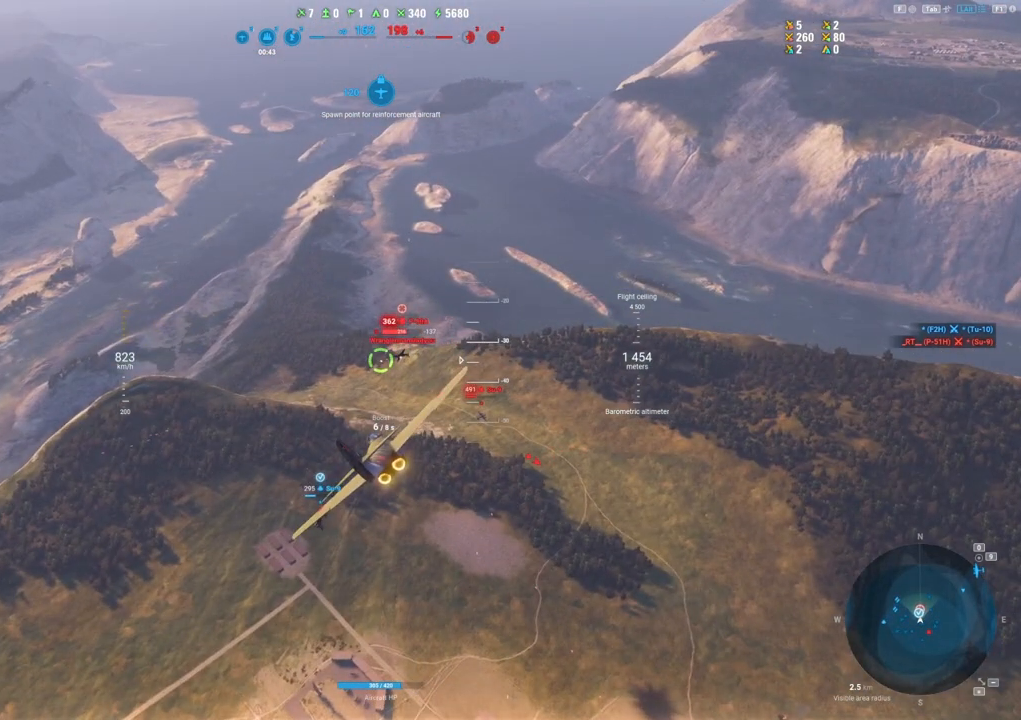
{"keys": [], "mouse": ["left"], "mouse_move": "left", "events": []}
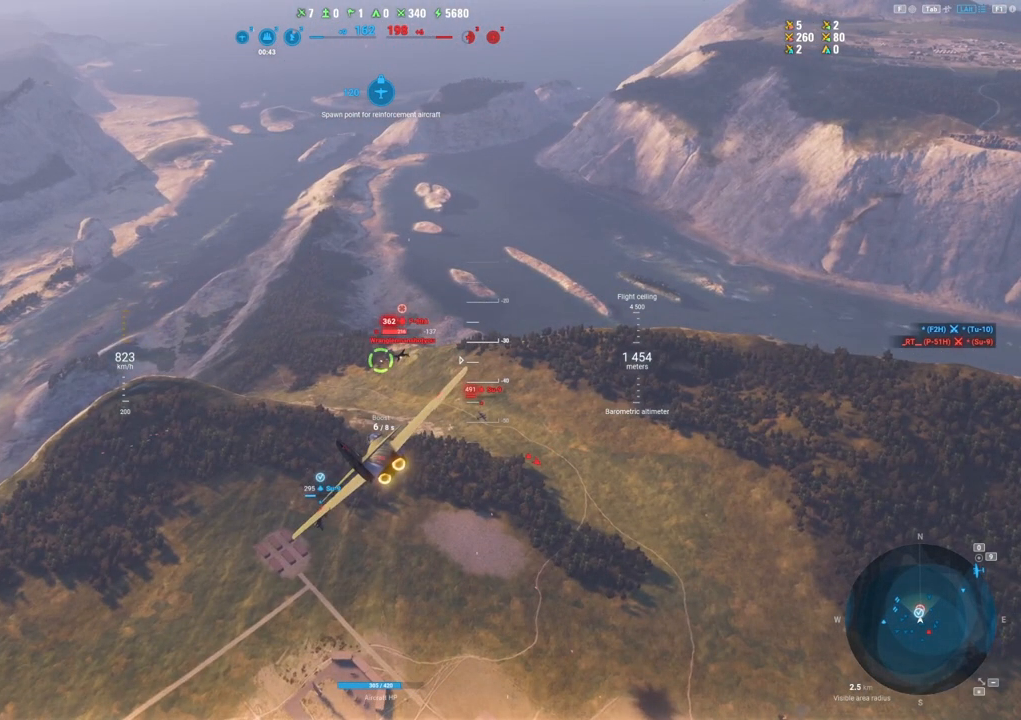
{"keys": [], "mouse": ["left"], "mouse_move": "left", "events": []}
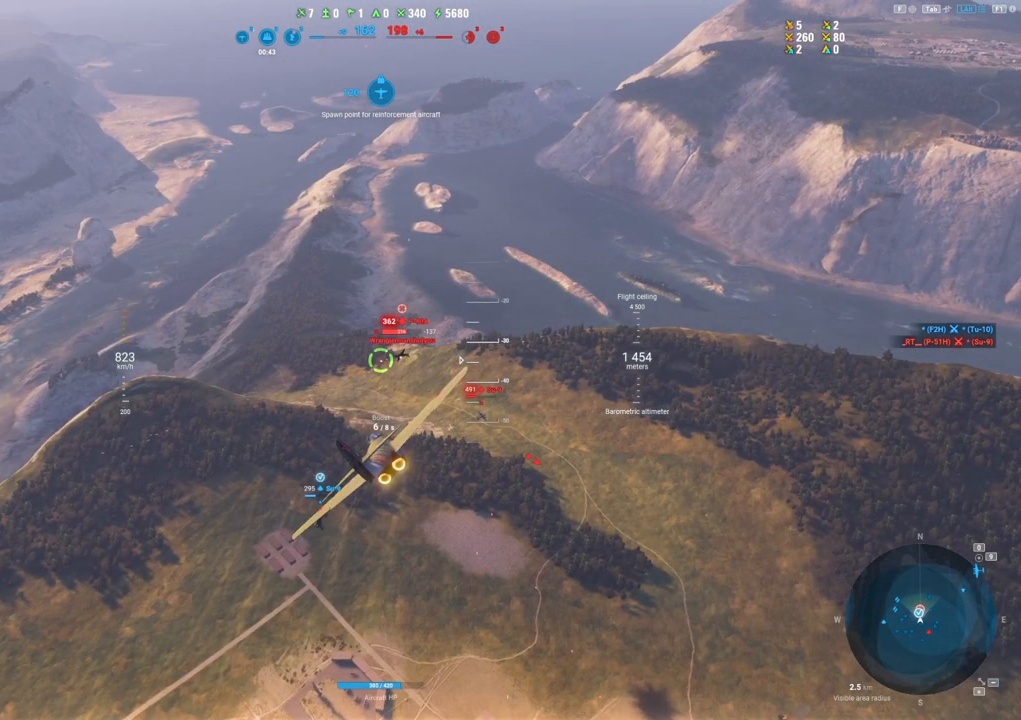
{"keys": [], "mouse": ["left"], "mouse_move": "left", "events": []}
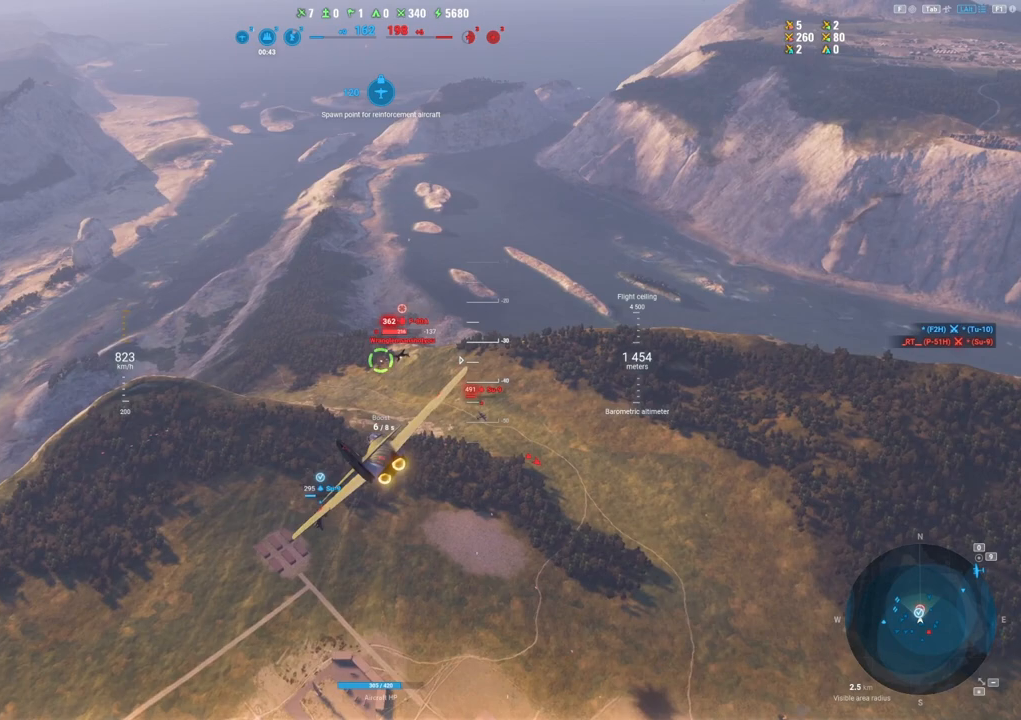
{"keys": [], "mouse": ["left"], "mouse_move": "left", "events": []}
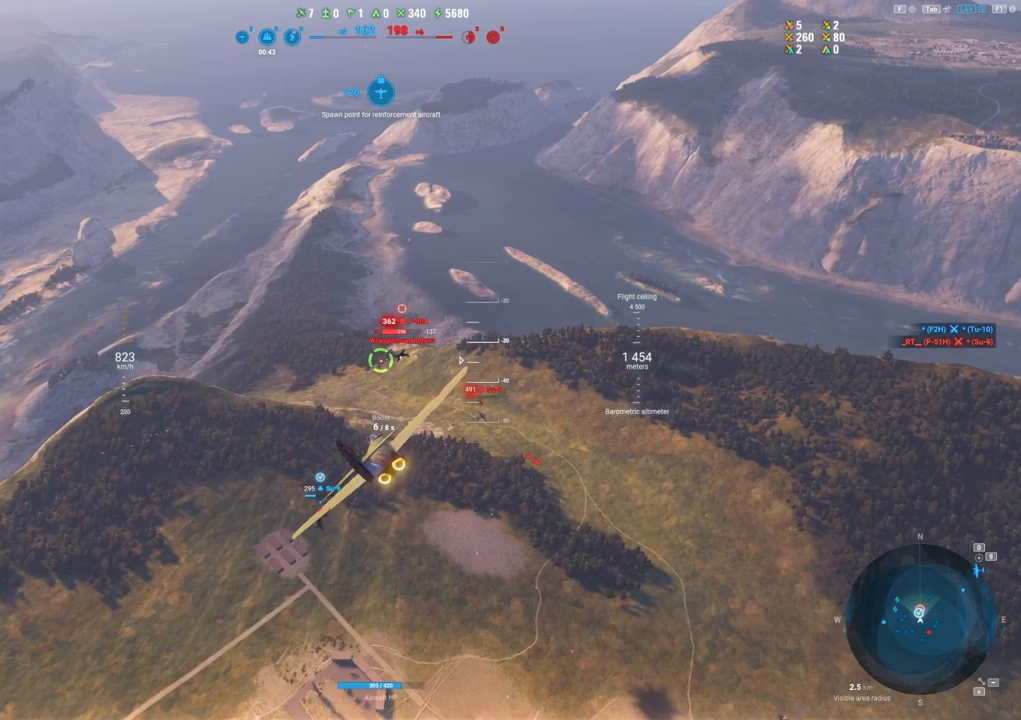
{"keys": [], "mouse": ["left"], "mouse_move": "left", "events": []}
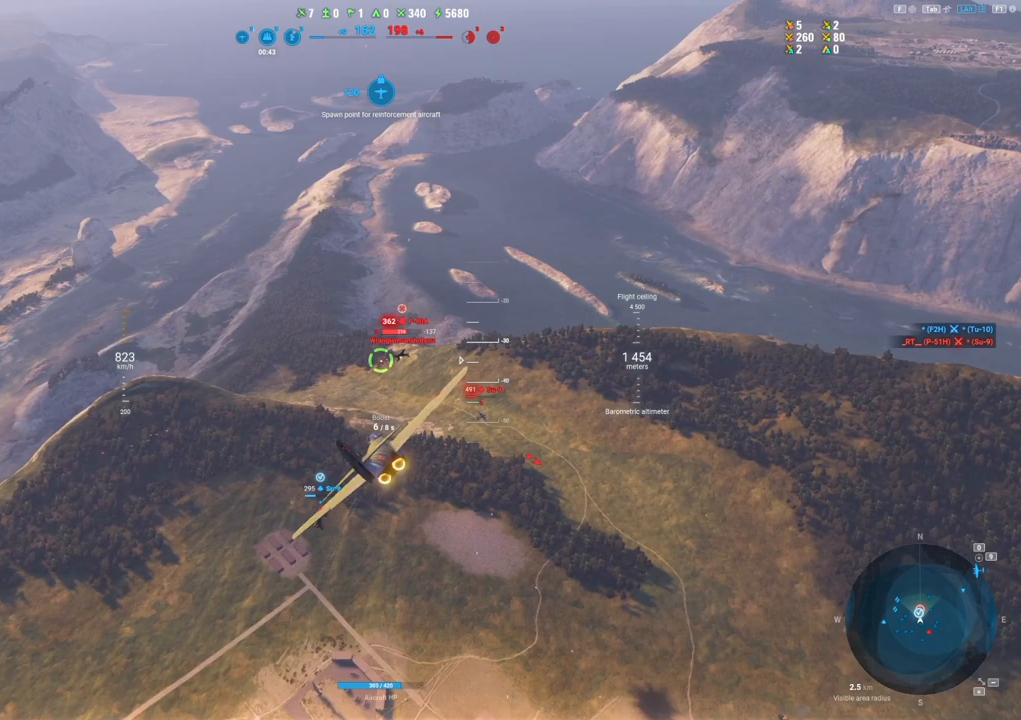
{"keys": [], "mouse": ["left"], "mouse_move": "left", "events": []}
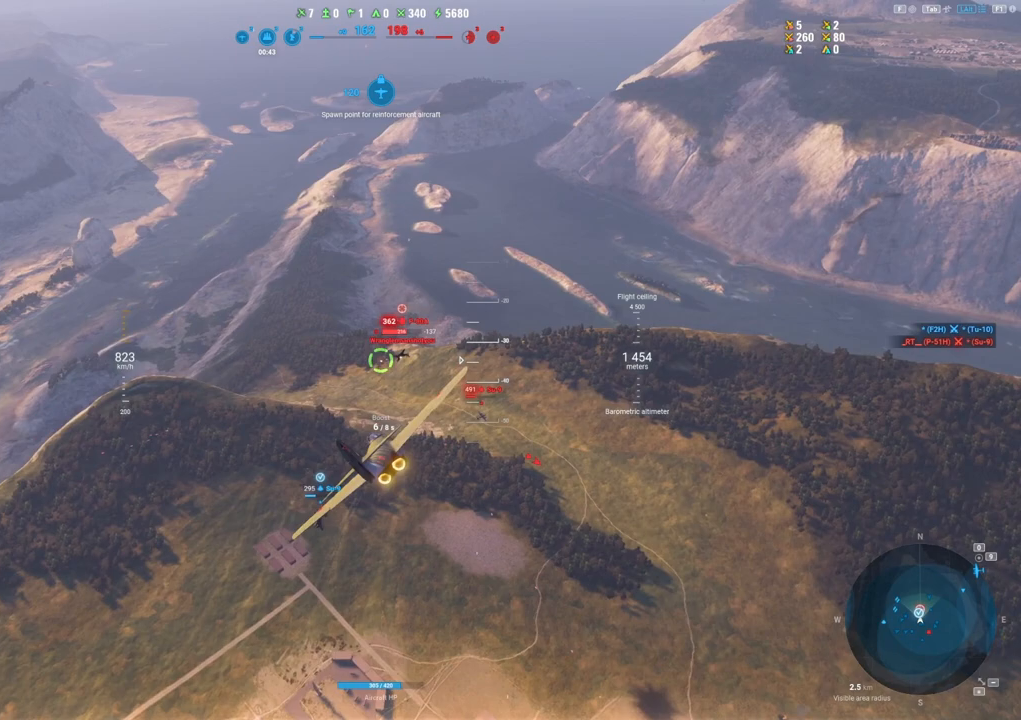
{"keys": [], "mouse": ["left"], "mouse_move": "left", "events": []}
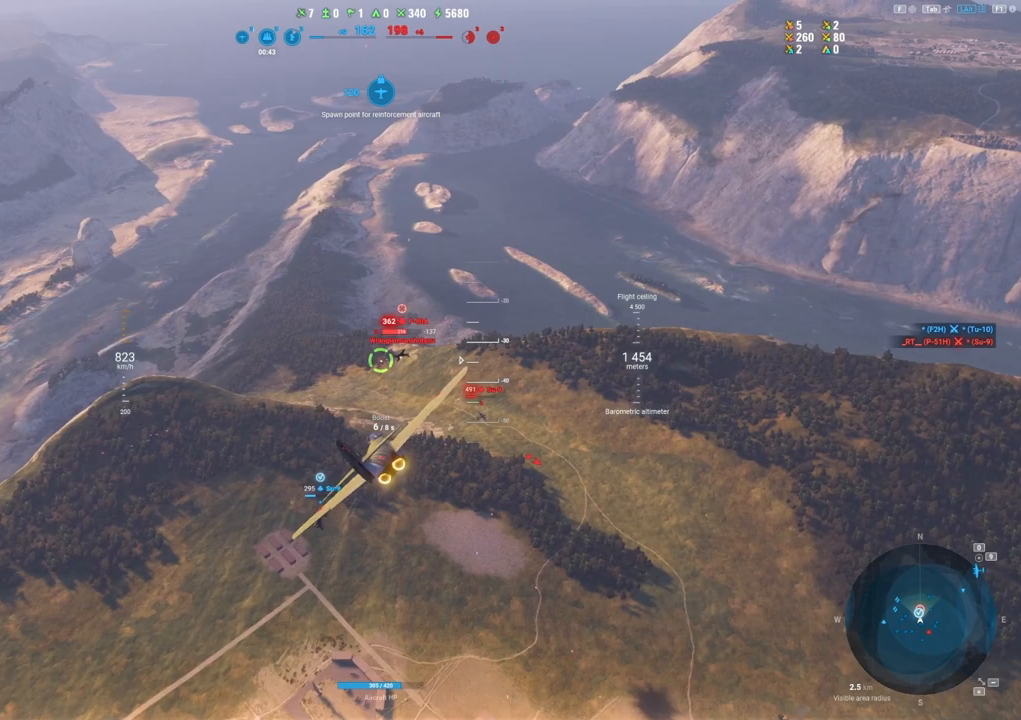
{"keys": [], "mouse": ["left"], "mouse_move": "left", "events": []}
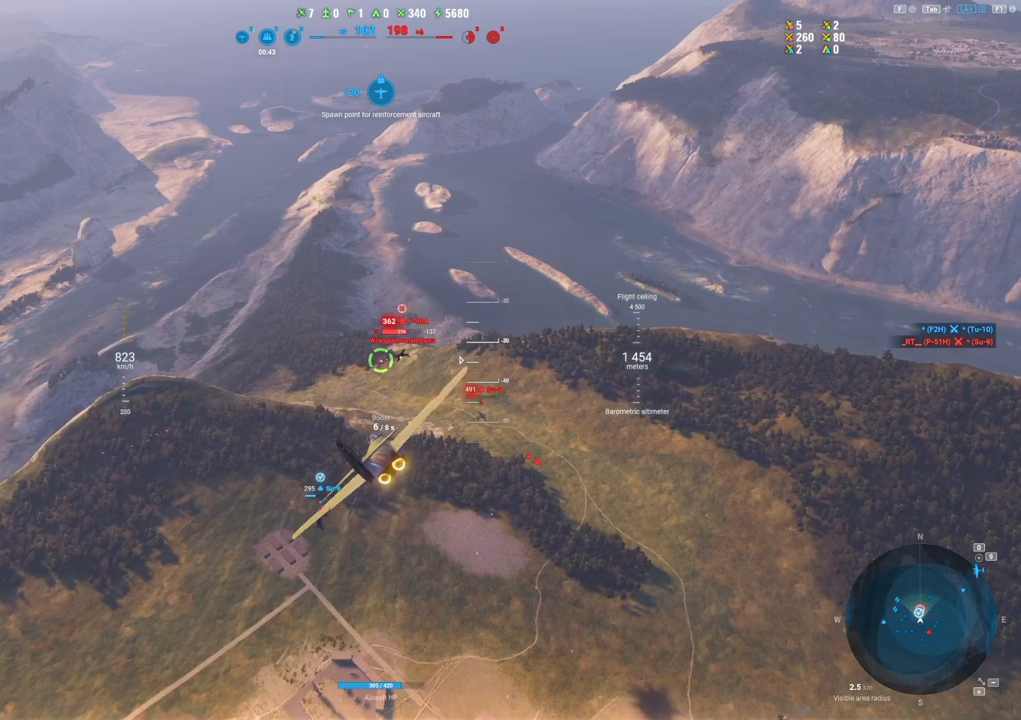
{"keys": [], "mouse": ["left"], "mouse_move": "left", "events": []}
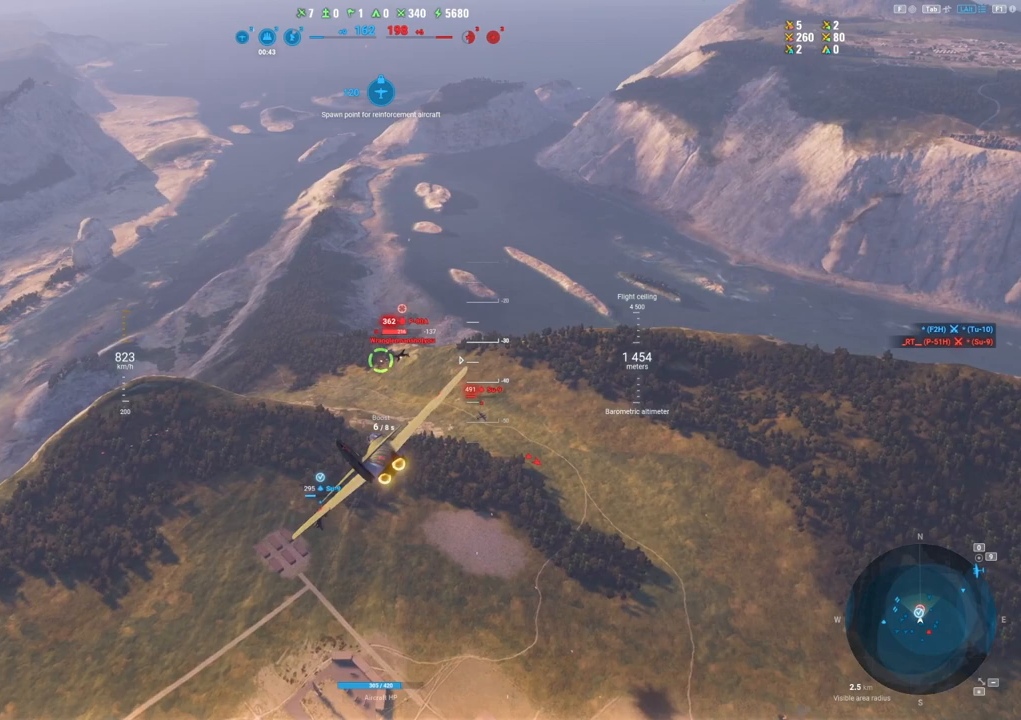
{"keys": [], "mouse": ["left"], "mouse_move": "left", "events": []}
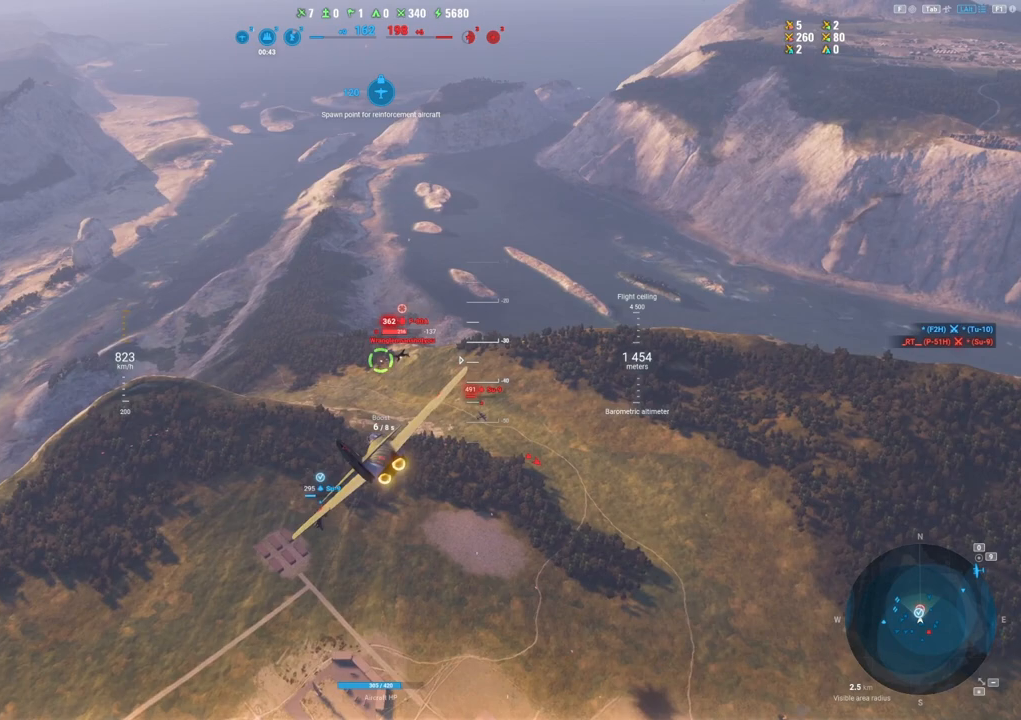
{"keys": [], "mouse": ["left"], "mouse_move": "left", "events": []}
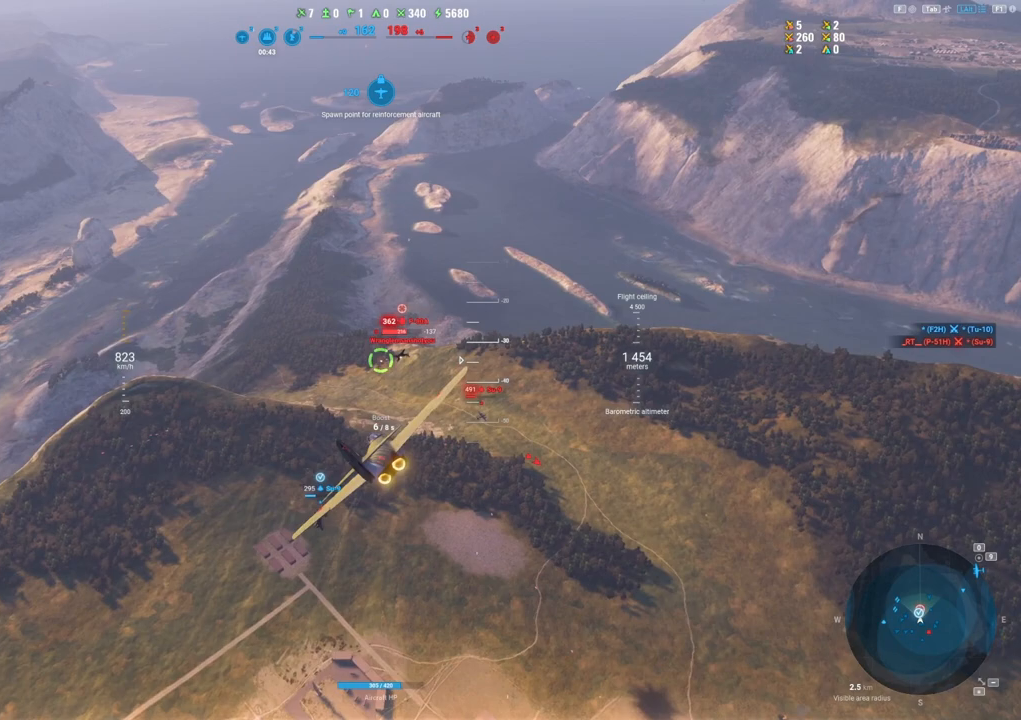
{"keys": [], "mouse": ["left"], "mouse_move": "left", "events": []}
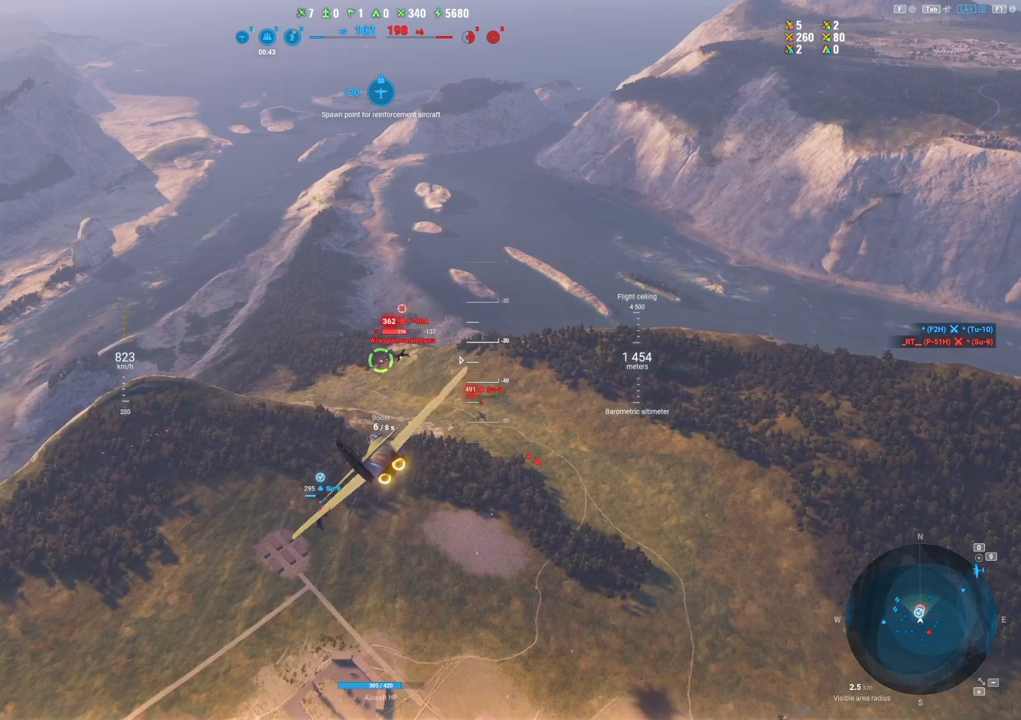
{"keys": [], "mouse": ["left"], "mouse_move": "left", "events": []}
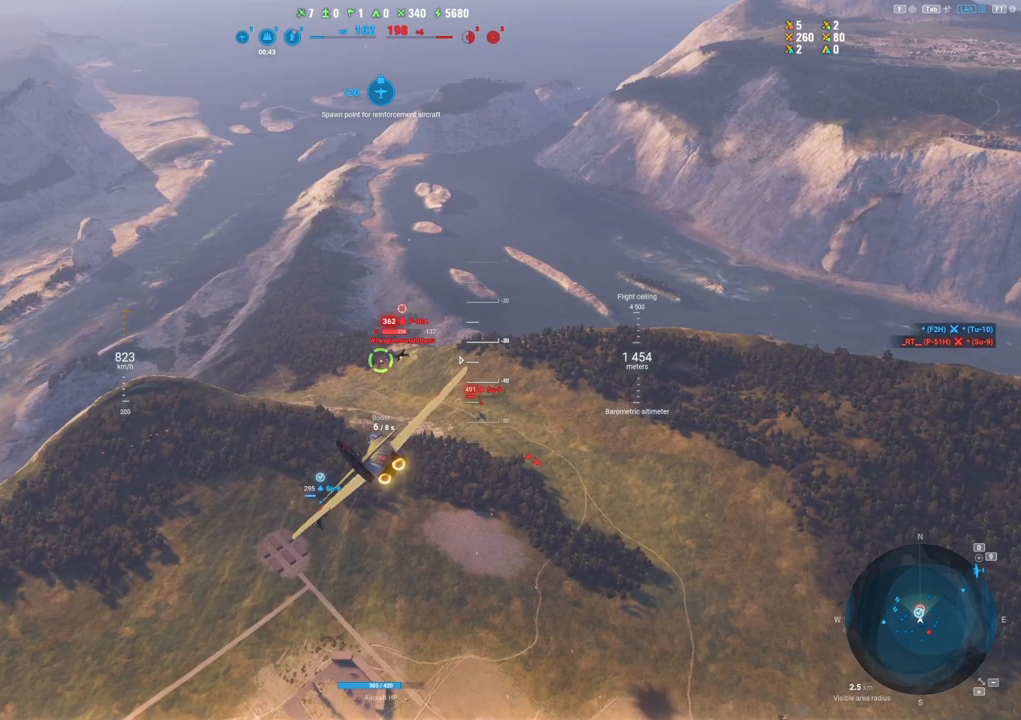
{"keys": [], "mouse": ["left"], "mouse_move": "left", "events": []}
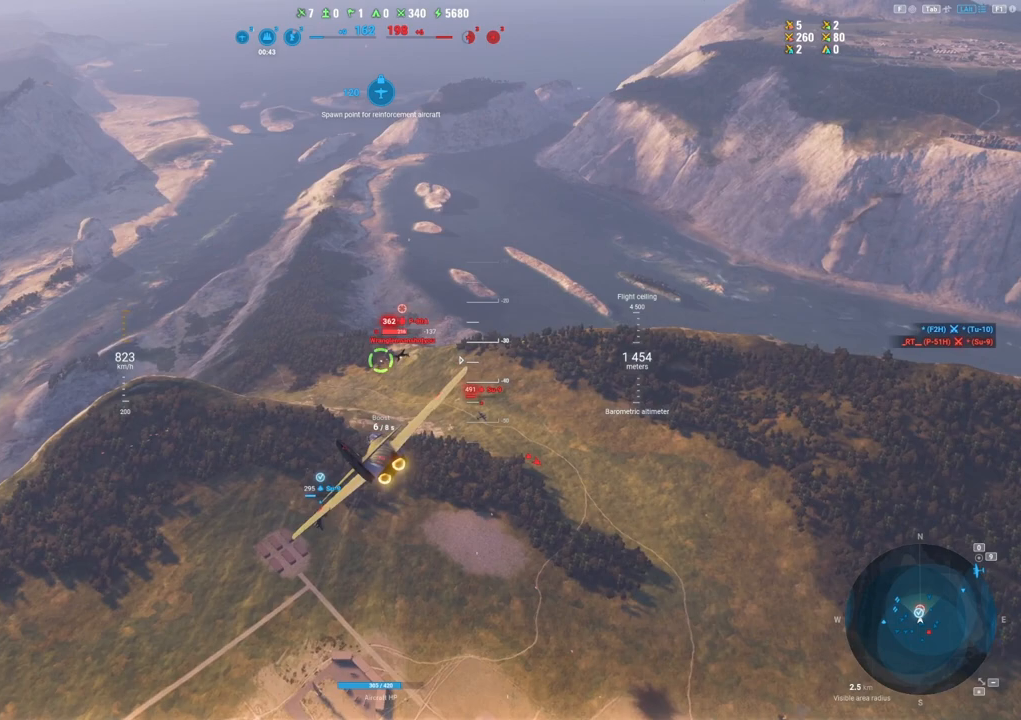
{"keys": [], "mouse": ["left"], "mouse_move": "left", "events": []}
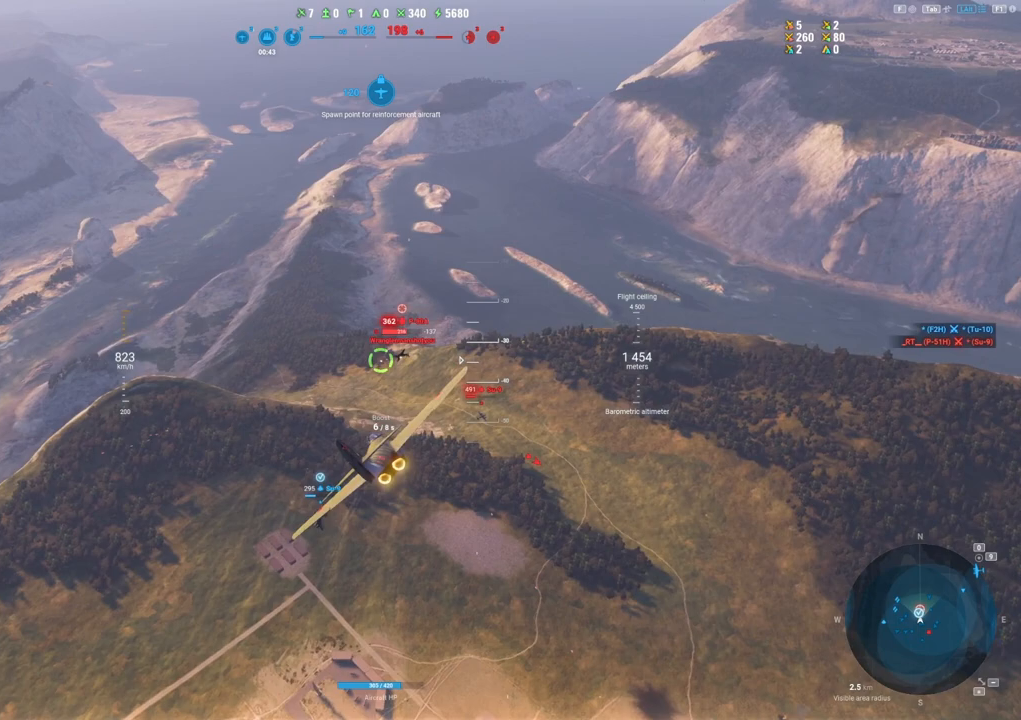
{"keys": [], "mouse": ["left"], "mouse_move": "left", "events": []}